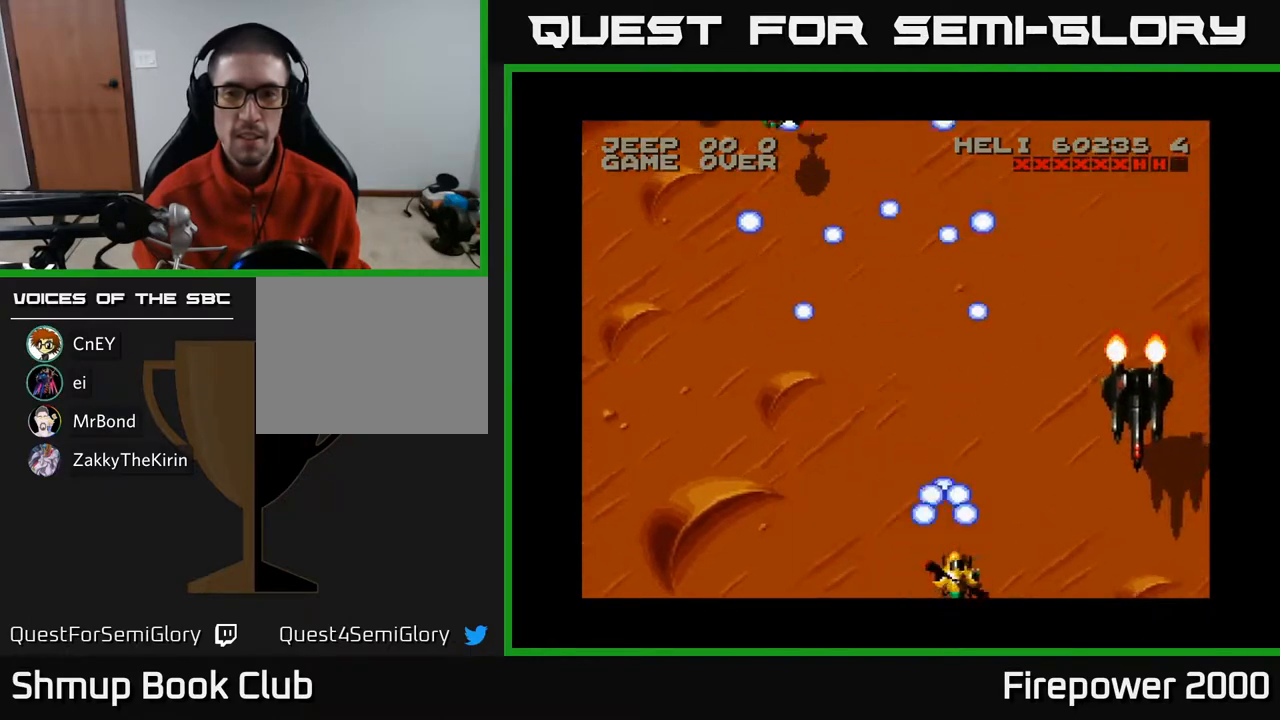
Gameplay with a controller (Xbox layout); each line is a JSON object with the inputs held at the frame after it. "events" lists button and stick changes between this image and that frame as [ms after this image, input, new state], when the widget could be followed in between.
{"buttons": ["A", "DPAD_LEFT"], "left_stick": "center", "right_stick": "center", "events": [[150, "DPAD_RIGHT", "up"], [183, "DPAD_LEFT", "down"]]}
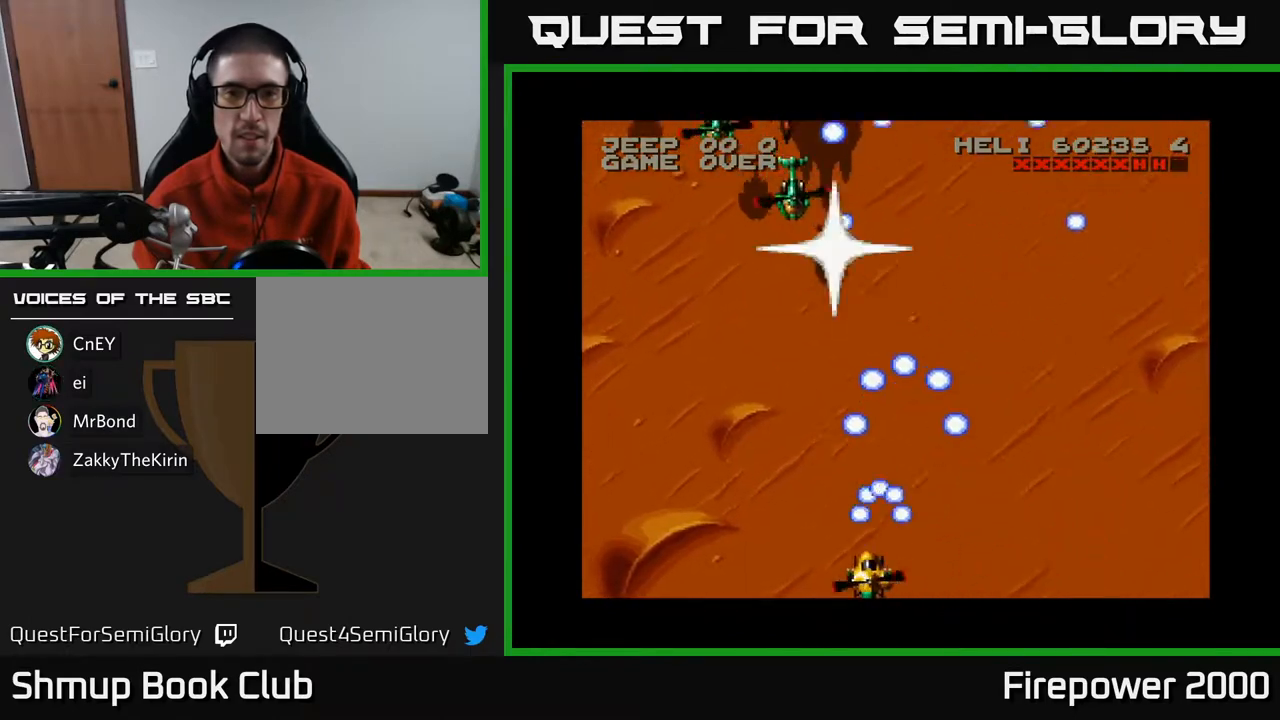
{"buttons": ["A"], "left_stick": "center", "right_stick": "center", "events": [[217, "DPAD_LEFT", "up"], [250, "DPAD_RIGHT", "down"], [350, "DPAD_RIGHT", "up"]]}
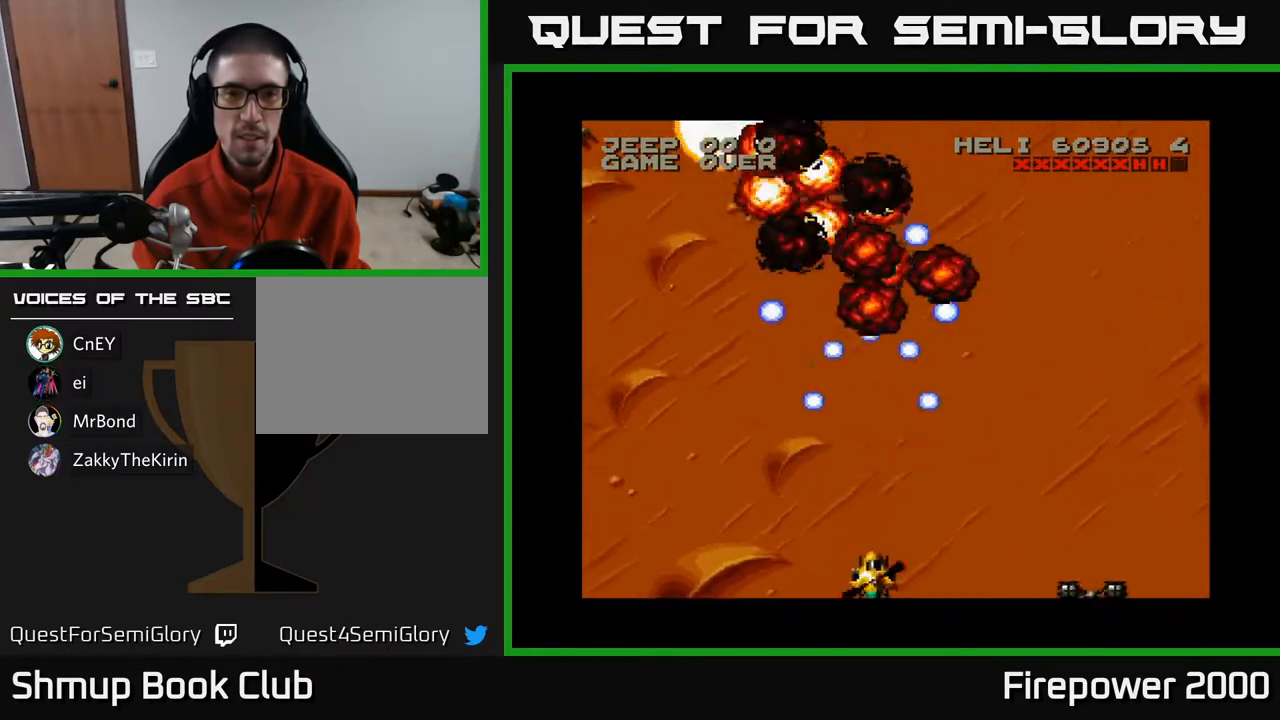
{"buttons": ["A", "DPAD_RIGHT"], "left_stick": "center", "right_stick": "center", "events": [[217, "DPAD_LEFT", "down"], [367, "DPAD_LEFT", "up"], [417, "DPAD_RIGHT", "down"]]}
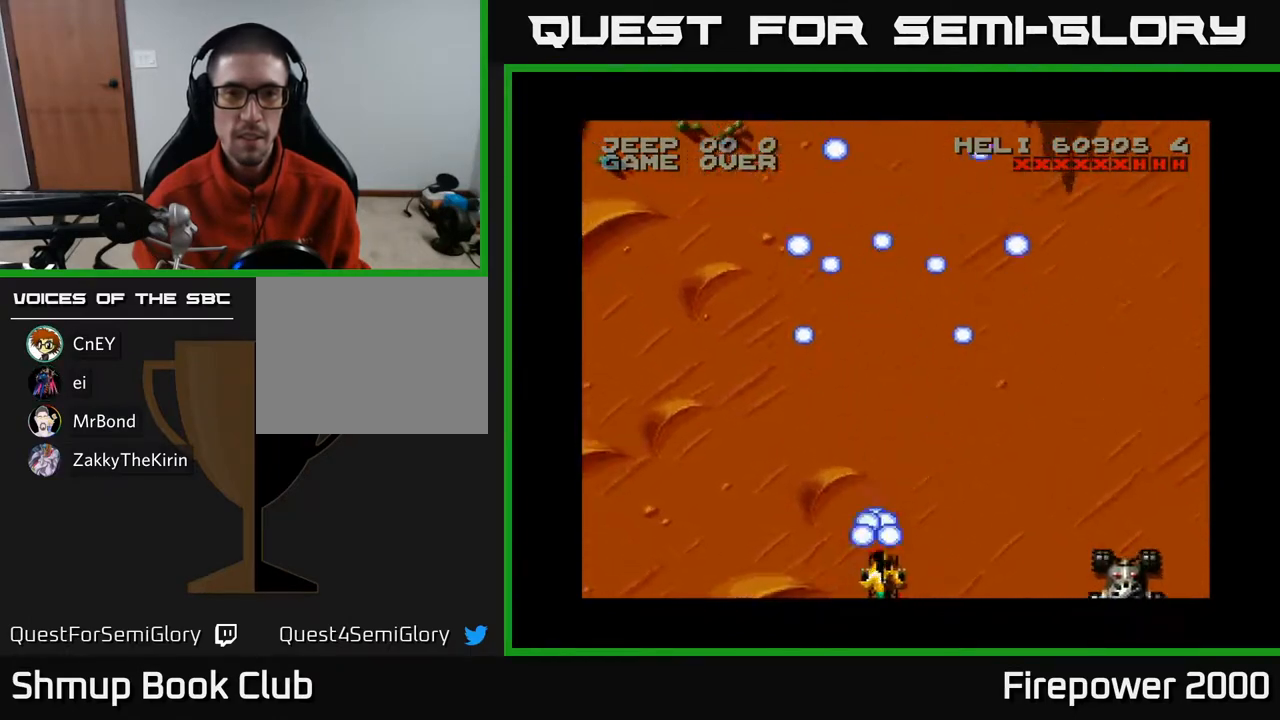
{"buttons": ["A"], "left_stick": "center", "right_stick": "center", "events": [[467, "DPAD_RIGHT", "up"]]}
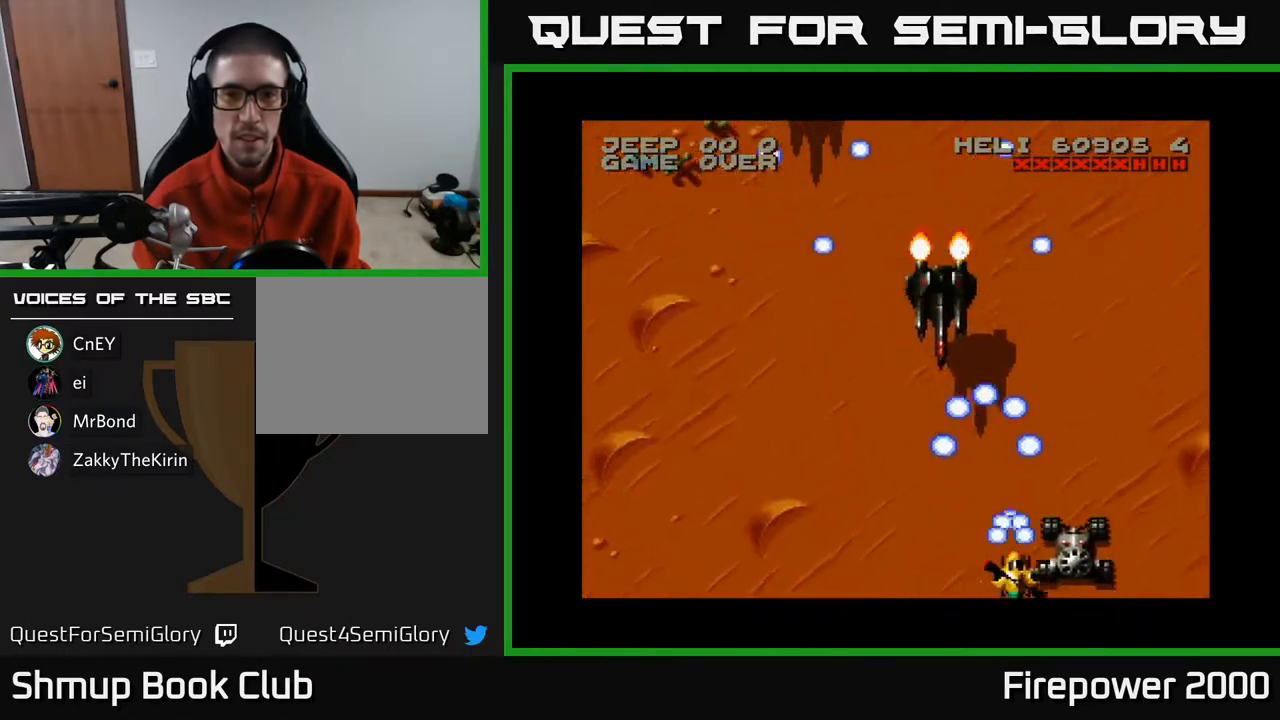
{"buttons": ["A", "DPAD_LEFT"], "left_stick": "center", "right_stick": "center", "events": [[17, "DPAD_LEFT", "down"], [150, "DPAD_DOWN", "down"], [150, "DPAD_LEFT", "up"], [167, "DPAD_RIGHT", "down"], [200, "DPAD_DOWN", "up"], [417, "DPAD_RIGHT", "up"], [433, "DPAD_LEFT", "down"]]}
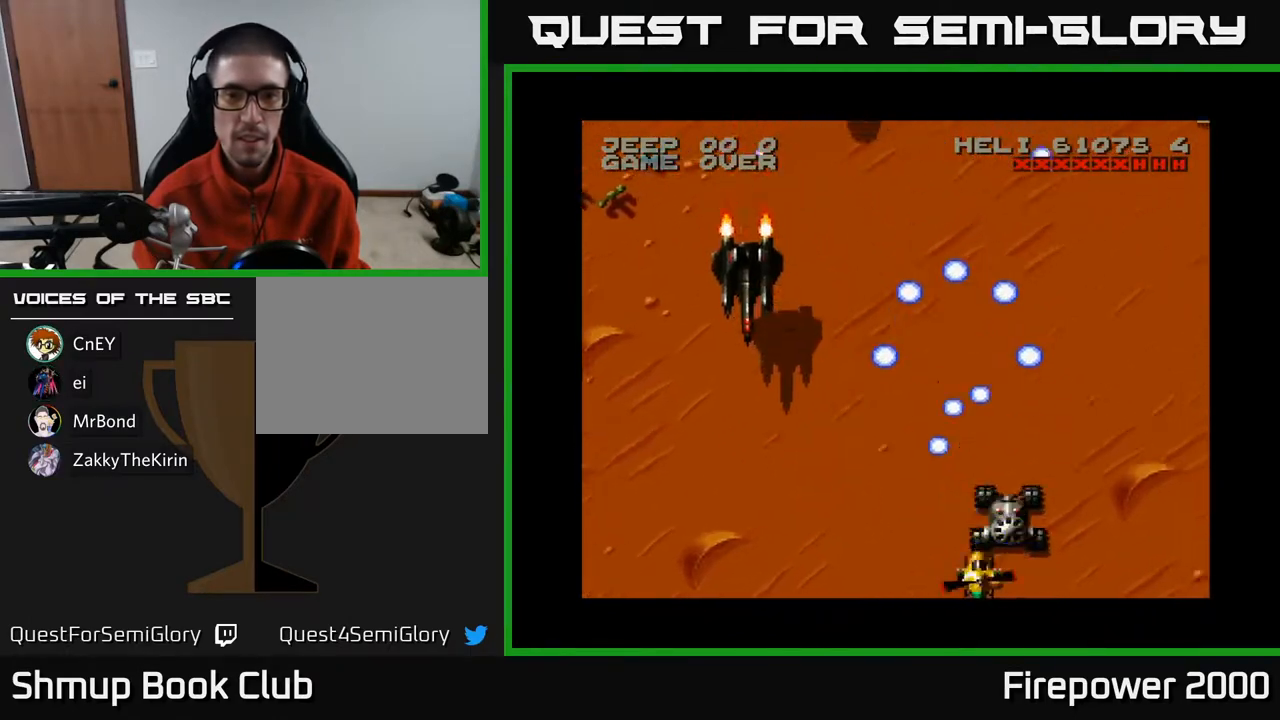
{"buttons": ["A", "DPAD_LEFT"], "left_stick": "center", "right_stick": "center", "events": [[117, "DPAD_LEFT", "up"], [117, "DPAD_RIGHT", "down"], [367, "DPAD_RIGHT", "up"], [500, "DPAD_LEFT", "down"]]}
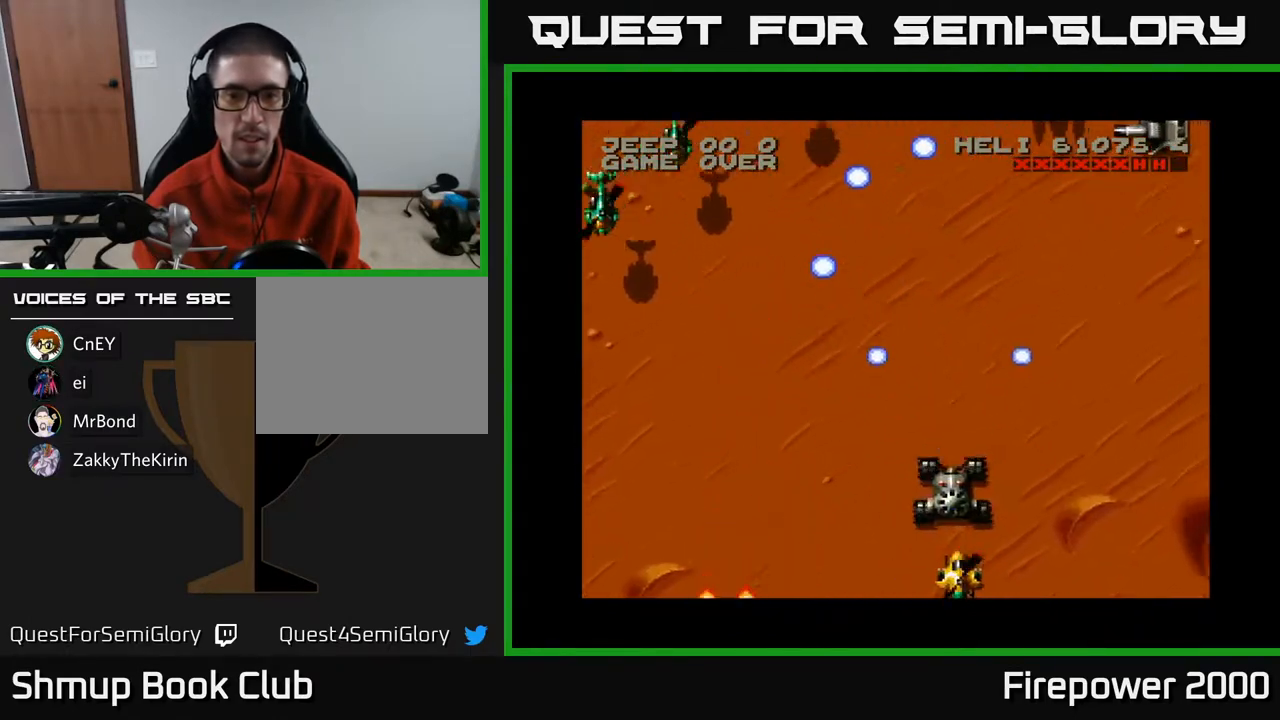
{"buttons": ["A", "DPAD_LEFT"], "left_stick": "center", "right_stick": "center", "events": []}
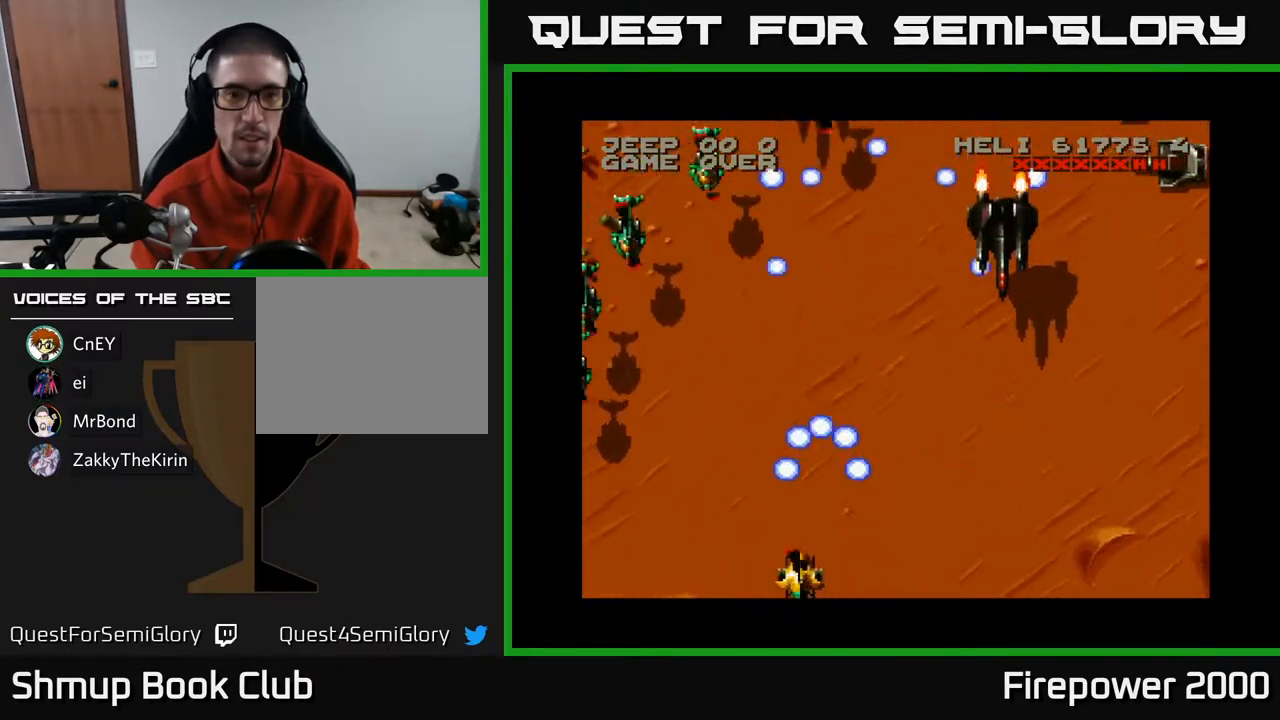
{"buttons": ["A", "DPAD_LEFT"], "left_stick": "center", "right_stick": "center", "events": []}
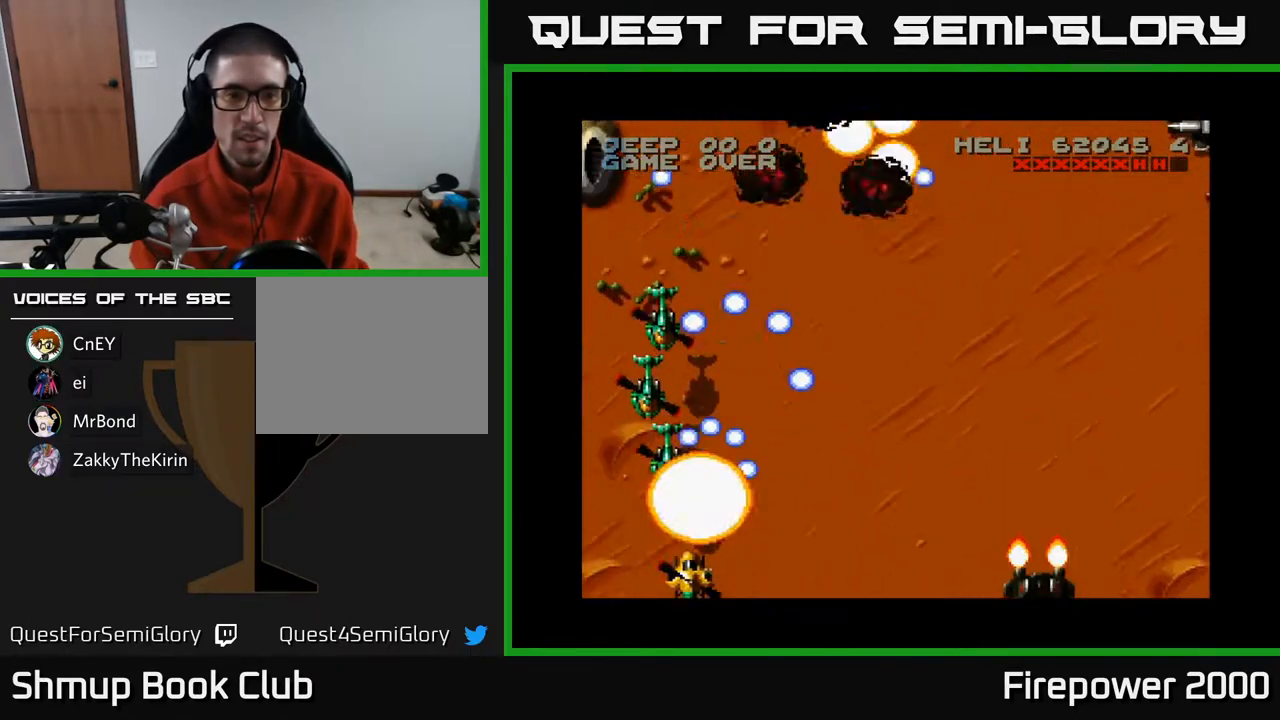
{"buttons": ["A", "DPAD_LEFT"], "left_stick": "center", "right_stick": "center", "events": [[217, "DPAD_LEFT", "up"], [267, "DPAD_RIGHT", "down"], [333, "DPAD_RIGHT", "up"], [383, "DPAD_LEFT", "down"]]}
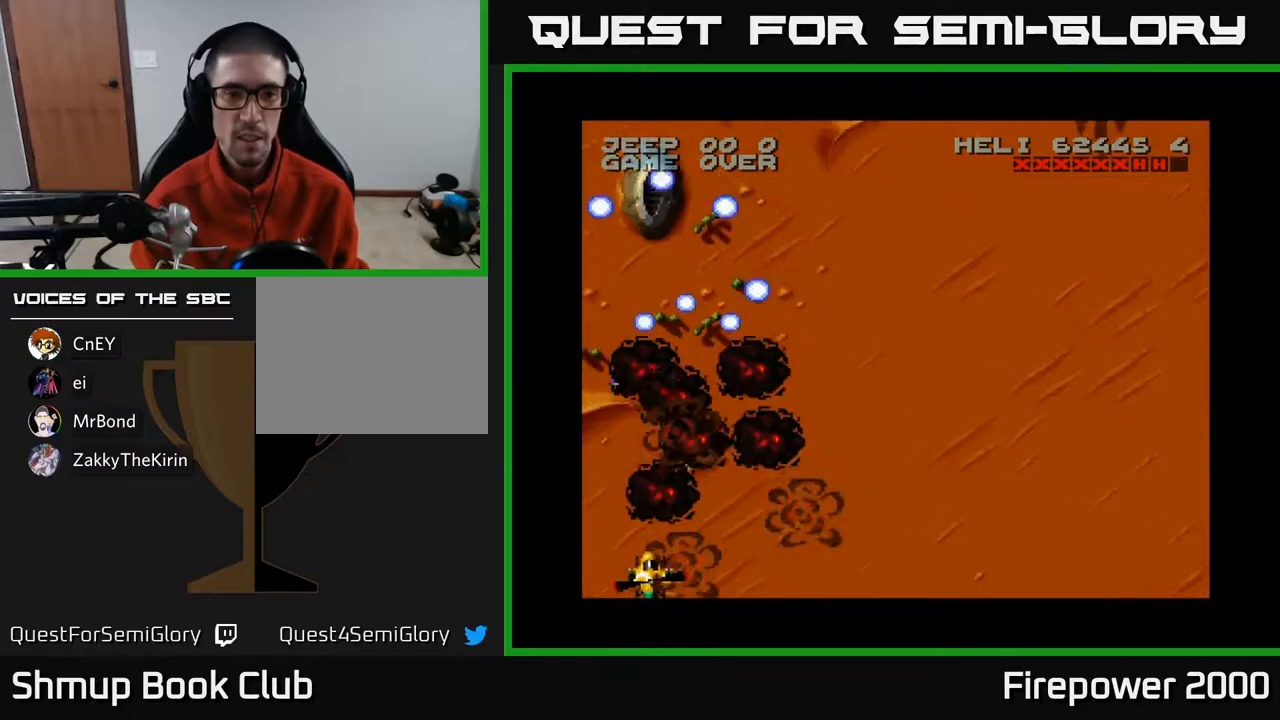
{"buttons": ["A", "DPAD_RIGHT"], "left_stick": "center", "right_stick": "center", "events": [[17, "DPAD_LEFT", "up"], [50, "DPAD_RIGHT", "down"]]}
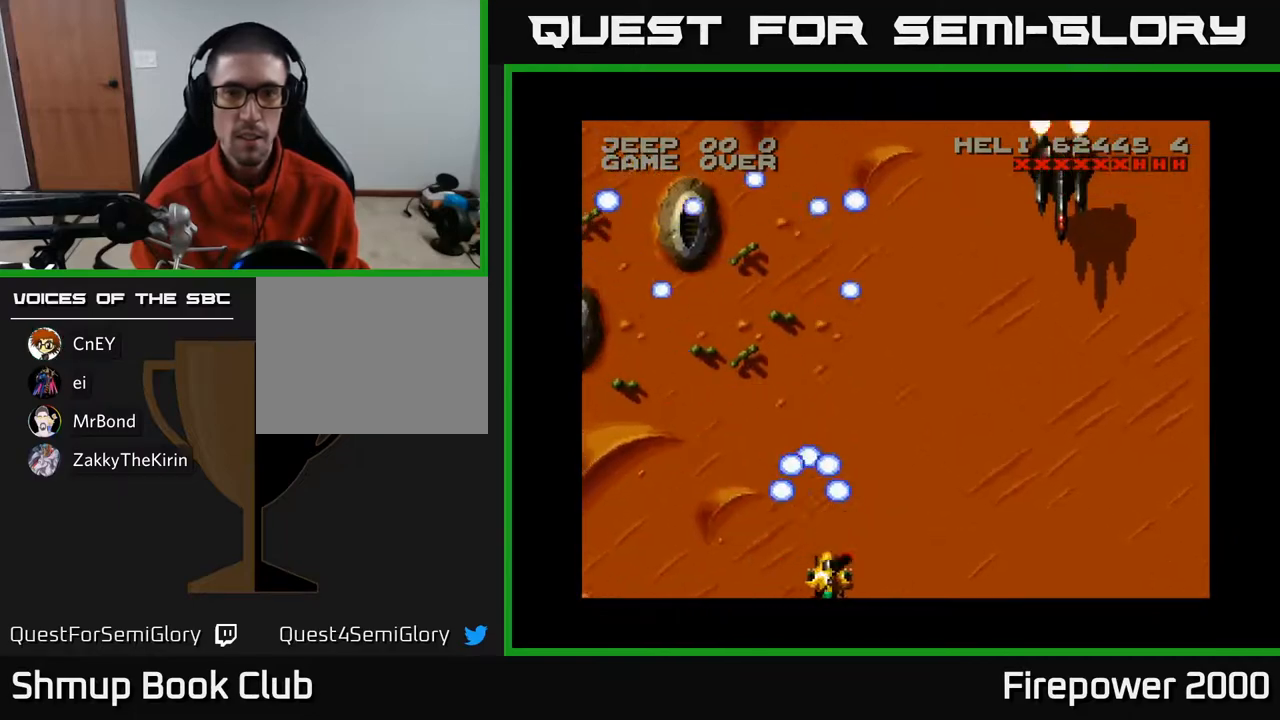
{"buttons": ["A", "DPAD_LEFT"], "left_stick": "center", "right_stick": "center", "events": [[417, "DPAD_RIGHT", "up"], [433, "DPAD_LEFT", "down"]]}
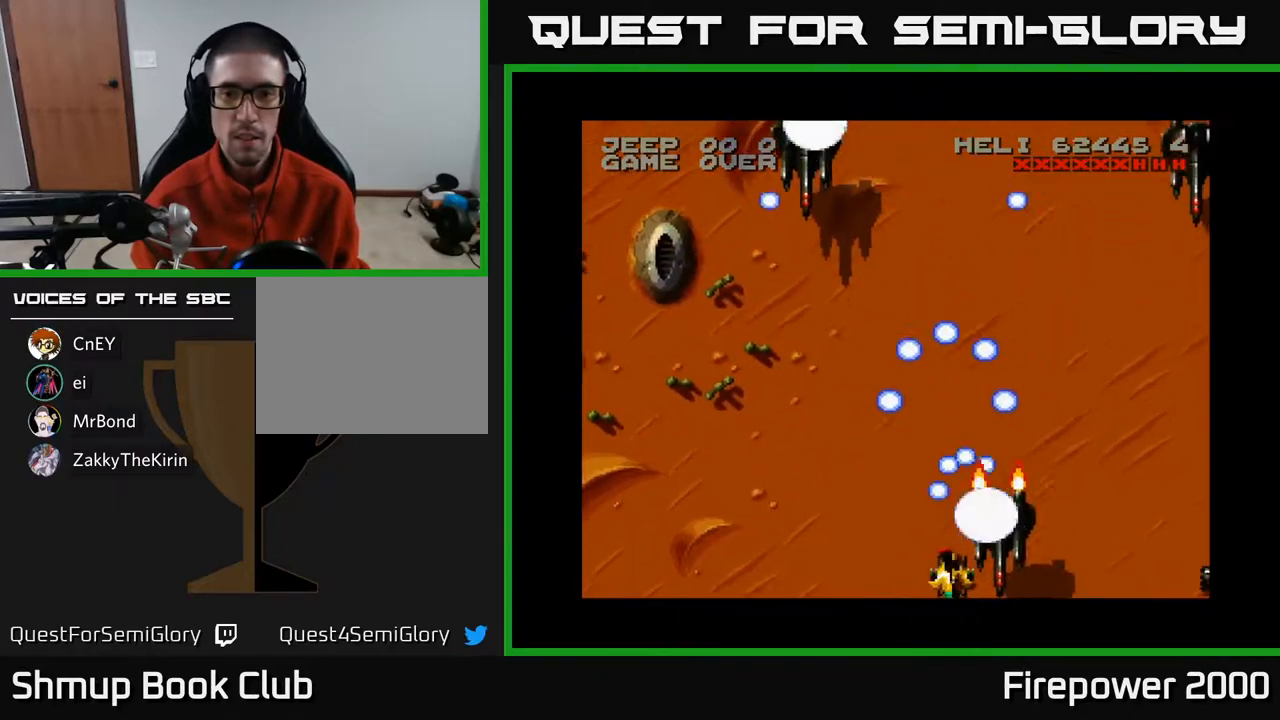
{"buttons": ["A", "DPAD_RIGHT"], "left_stick": "center", "right_stick": "center", "events": [[417, "DPAD_LEFT", "up"], [433, "DPAD_RIGHT", "down"]]}
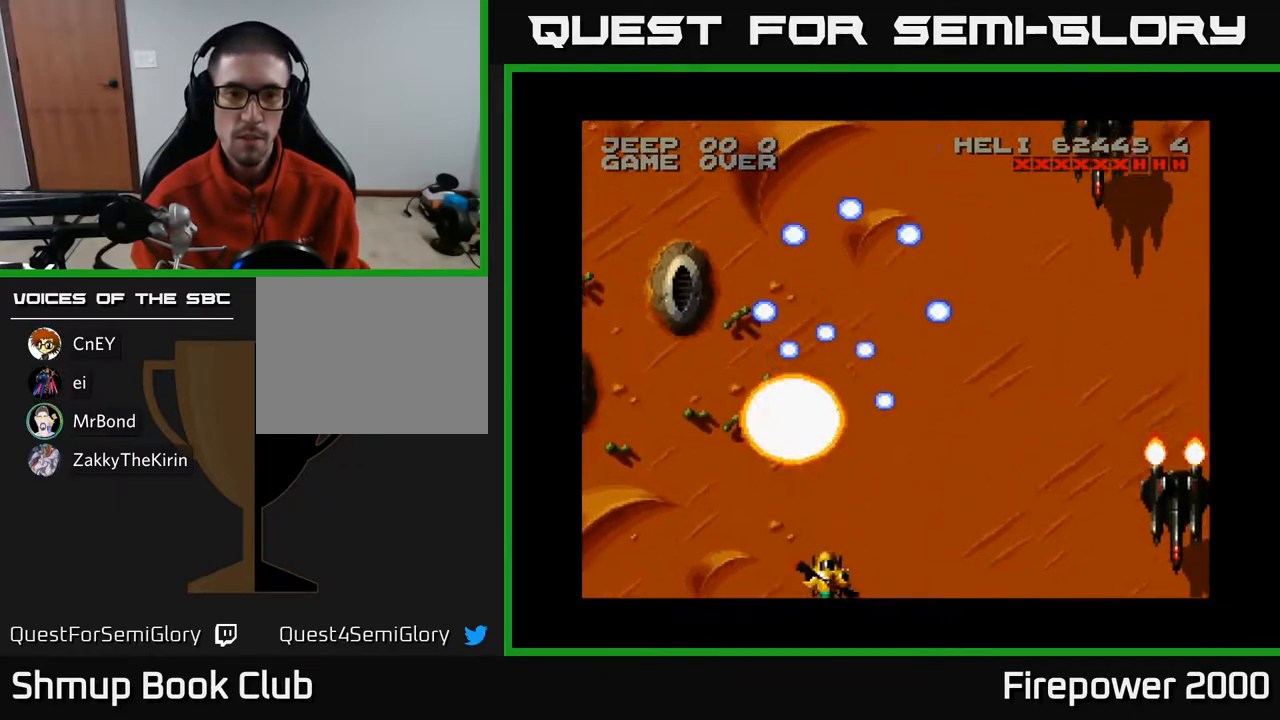
{"buttons": ["A", "DPAD_LEFT"], "left_stick": "center", "right_stick": "center", "events": [[483, "DPAD_RIGHT", "up"], [500, "DPAD_LEFT", "down"]]}
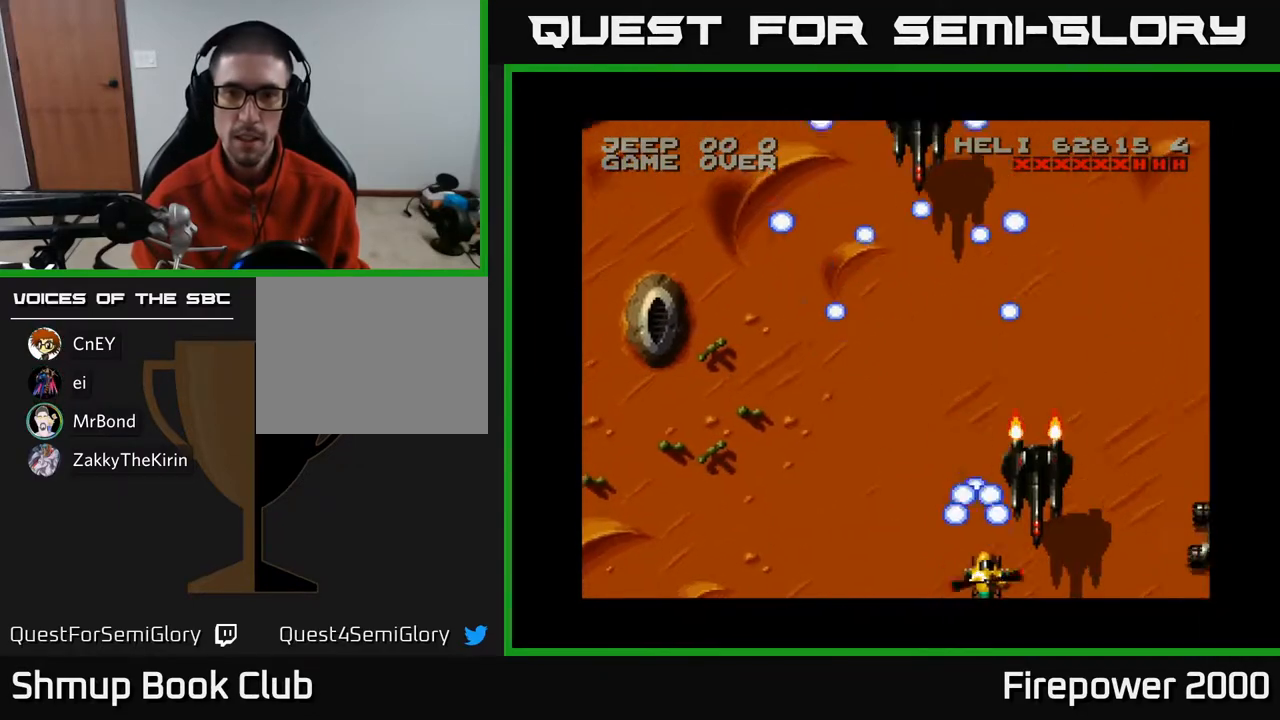
{"buttons": ["A", "DPAD_RIGHT"], "left_stick": "center", "right_stick": "center", "events": [[233, "DPAD_LEFT", "up"], [250, "DPAD_RIGHT", "down"], [367, "DPAD_RIGHT", "up"], [417, "DPAD_RIGHT", "down"]]}
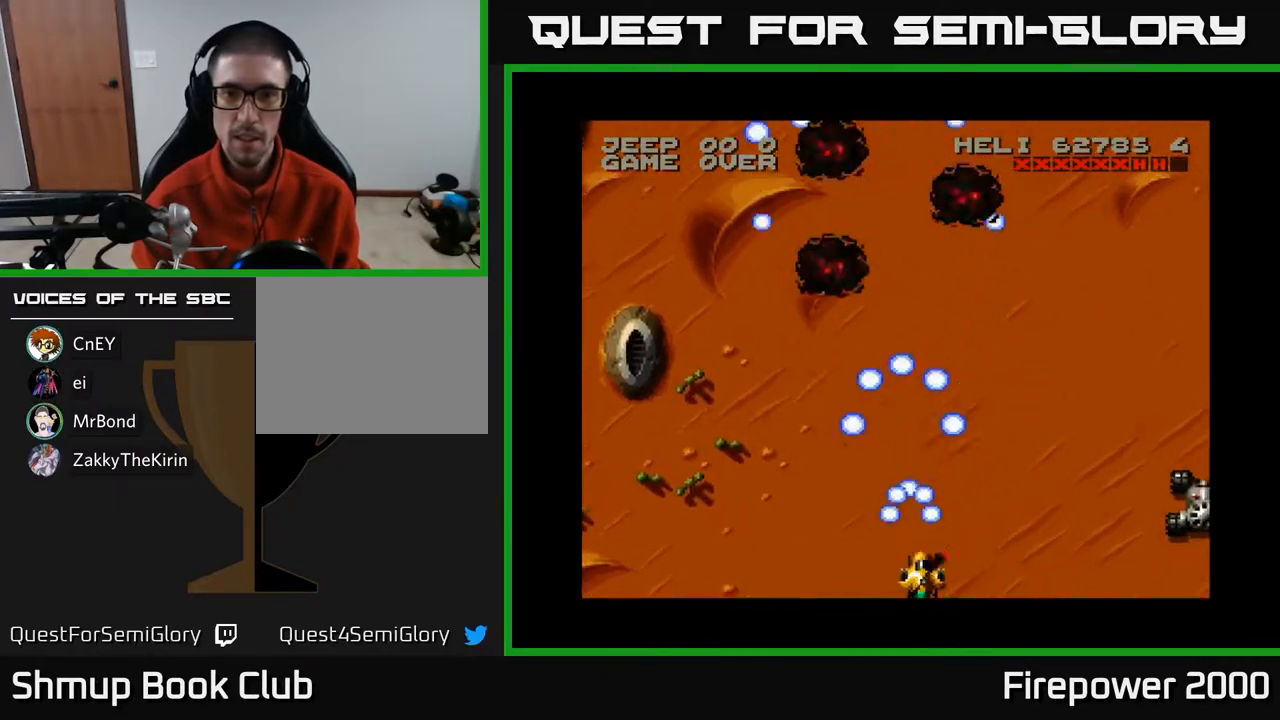
{"buttons": ["A", "DPAD_RIGHT"], "left_stick": "center", "right_stick": "center", "events": []}
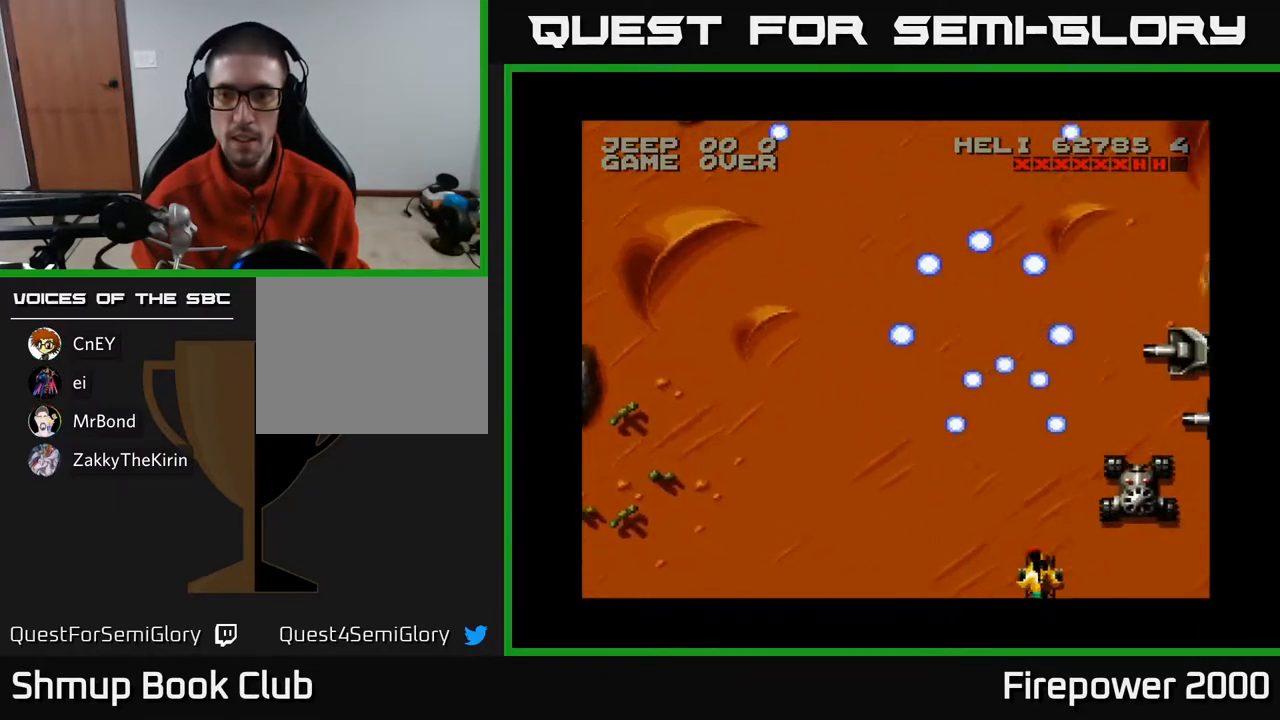
{"buttons": ["A", "DPAD_RIGHT"], "left_stick": "center", "right_stick": "center", "events": [[217, "DPAD_RIGHT", "up"], [217, "DPAD_UP", "down"], [333, "DPAD_UP", "up"], [500, "DPAD_RIGHT", "down"]]}
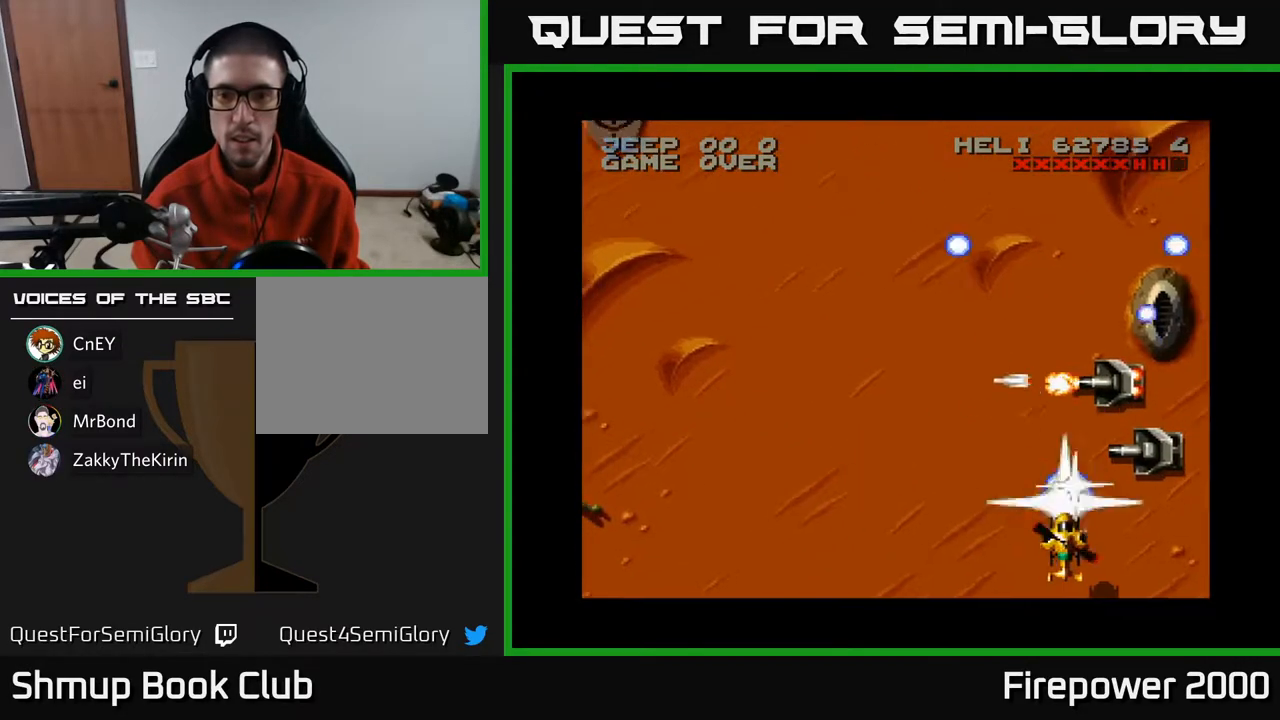
{"buttons": ["A"], "left_stick": "center", "right_stick": "center", "events": [[200, "DPAD_DOWN", "down"], [233, "DPAD_RIGHT", "up"], [350, "DPAD_DOWN", "up"]]}
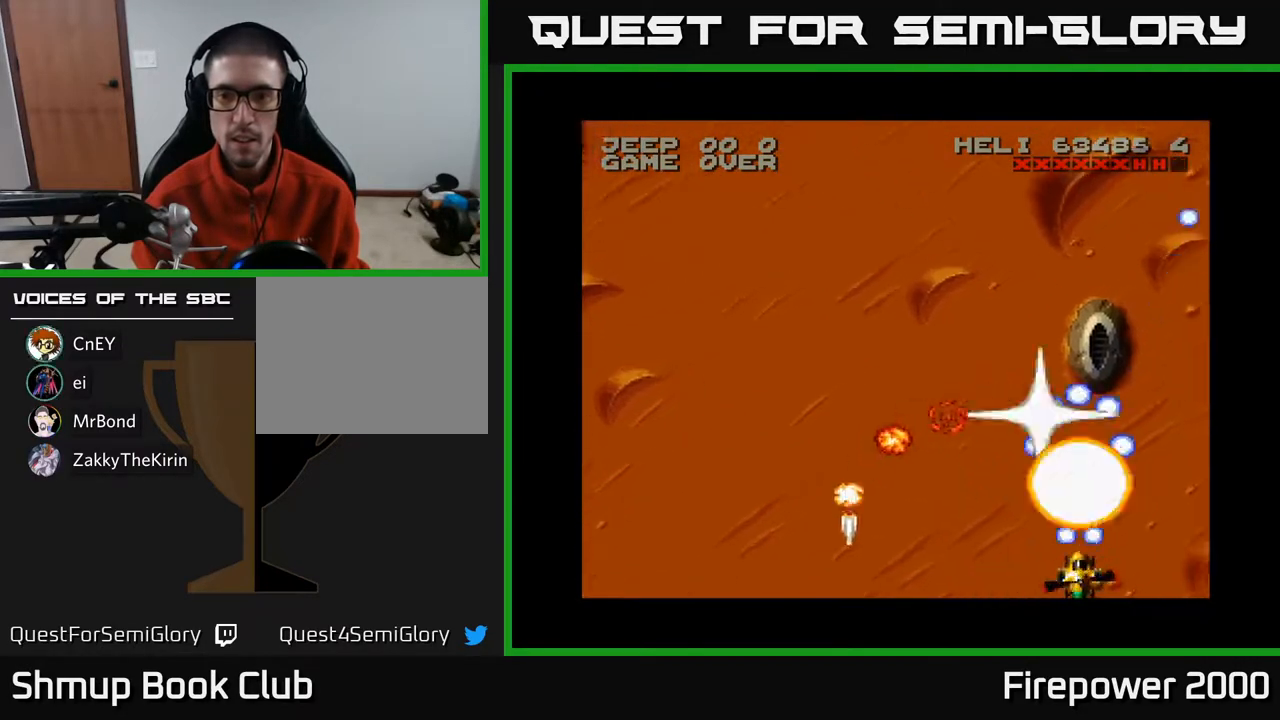
{"buttons": ["A", "DPAD_LEFT"], "left_stick": "center", "right_stick": "center", "events": [[283, "DPAD_UP", "down"], [350, "DPAD_LEFT", "down"], [483, "DPAD_UP", "up"]]}
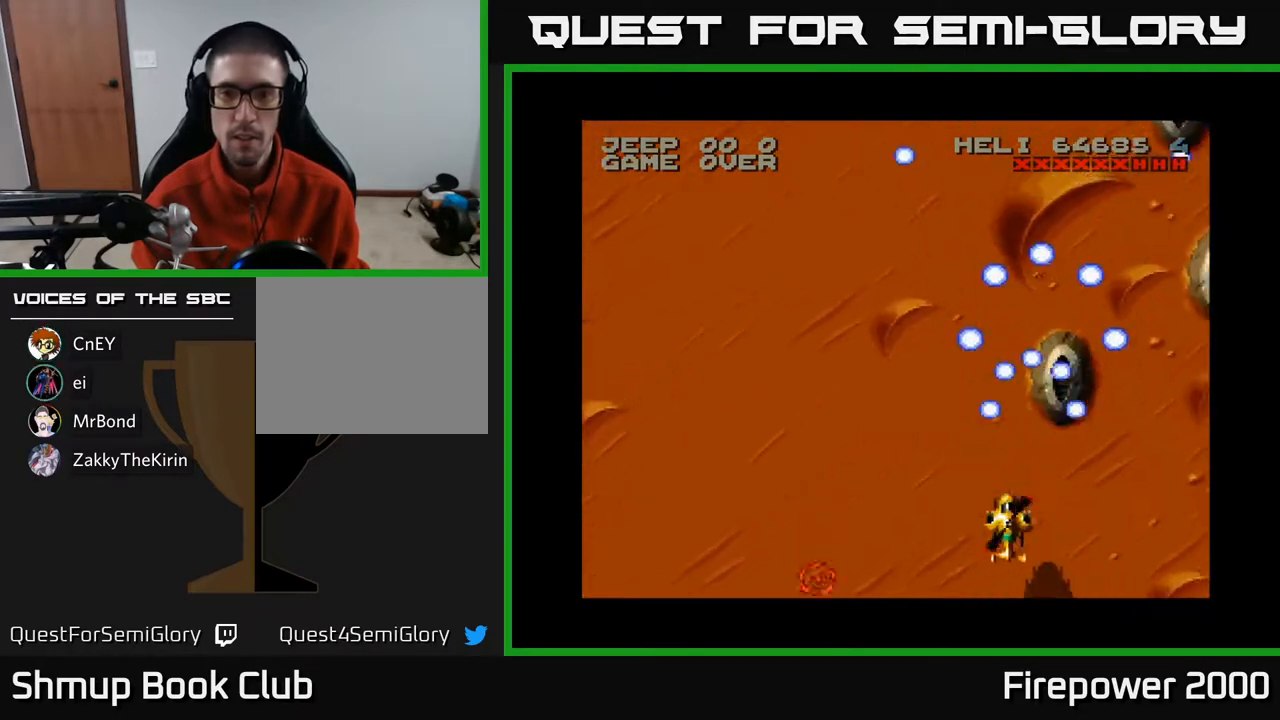
{"buttons": ["A", "DPAD_LEFT"], "left_stick": "center", "right_stick": "center", "events": [[200, "DPAD_DOWN", "down"], [433, "DPAD_DOWN", "up"]]}
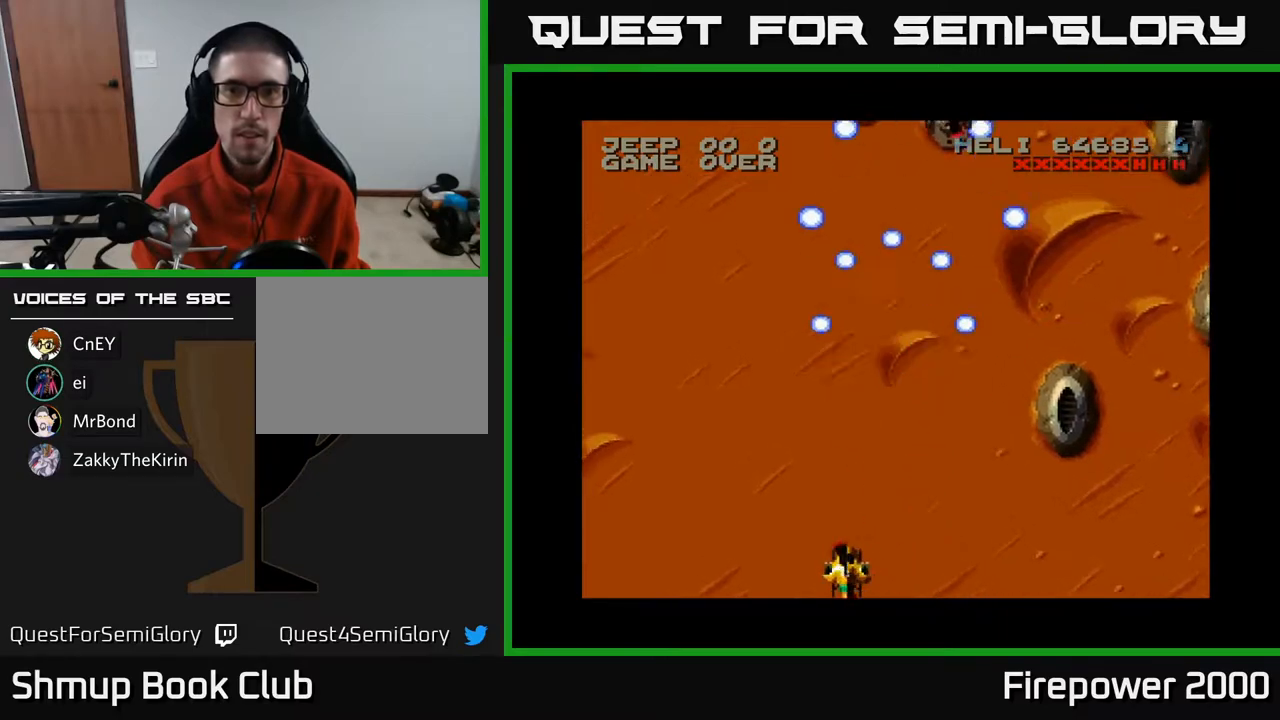
{"buttons": ["A", "DPAD_RIGHT"], "left_stick": "center", "right_stick": "center", "events": [[367, "DPAD_LEFT", "up"], [383, "DPAD_RIGHT", "down"]]}
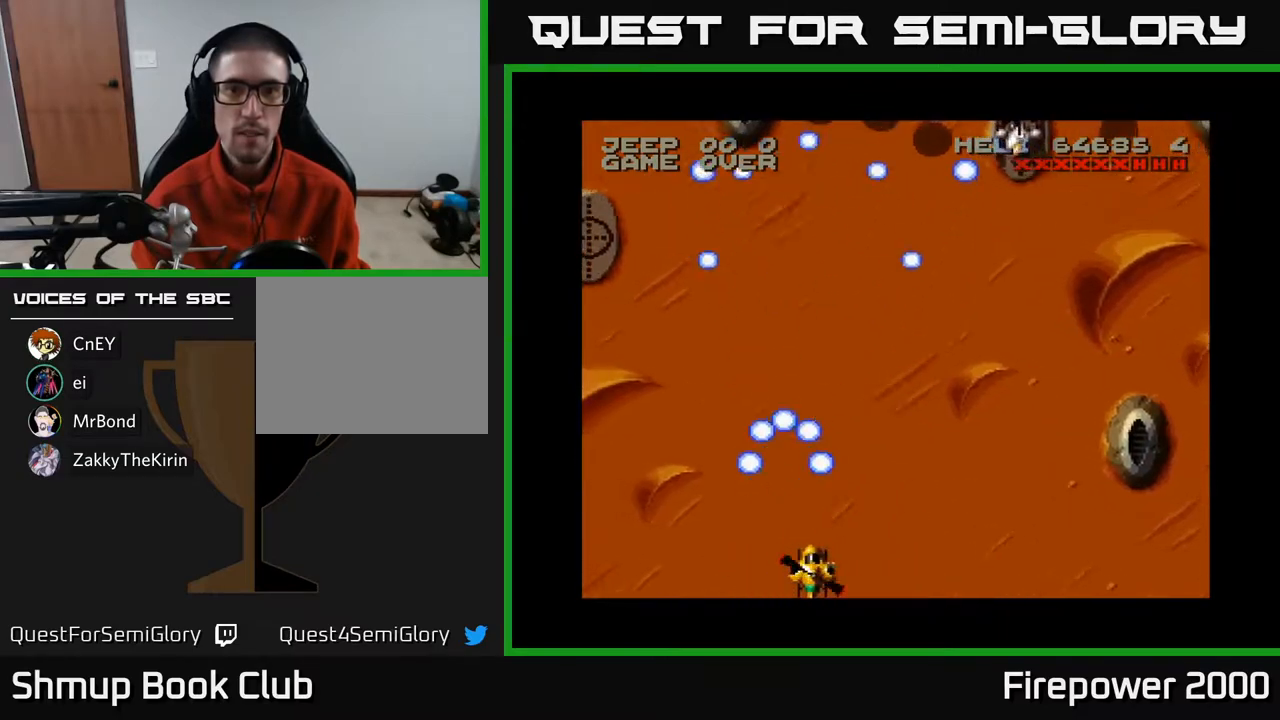
{"buttons": ["A", "DPAD_DOWN"], "left_stick": "center", "right_stick": "center", "events": [[117, "DPAD_UP", "down"], [317, "DPAD_RIGHT", "up"], [383, "DPAD_LEFT", "down"], [400, "DPAD_UP", "up"], [450, "DPAD_DOWN", "down"], [450, "DPAD_LEFT", "up"]]}
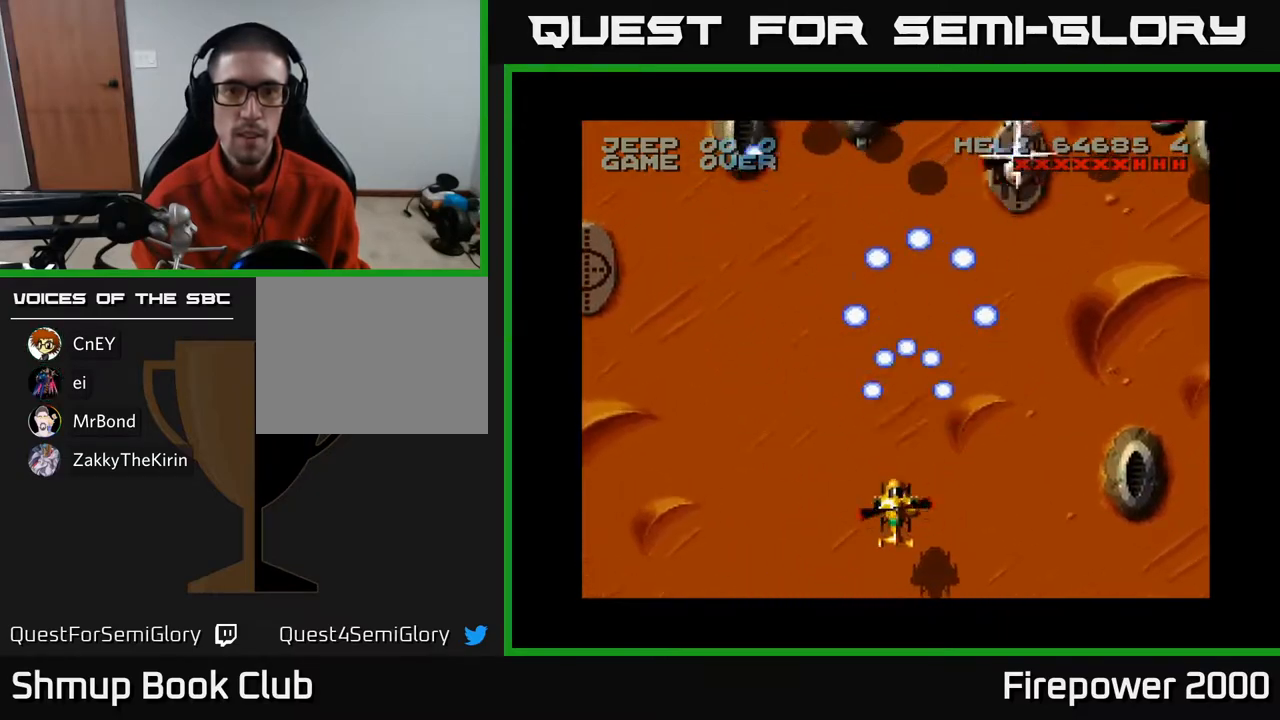
{"buttons": ["A"], "left_stick": "center", "right_stick": "center", "events": [[267, "DPAD_DOWN", "up"]]}
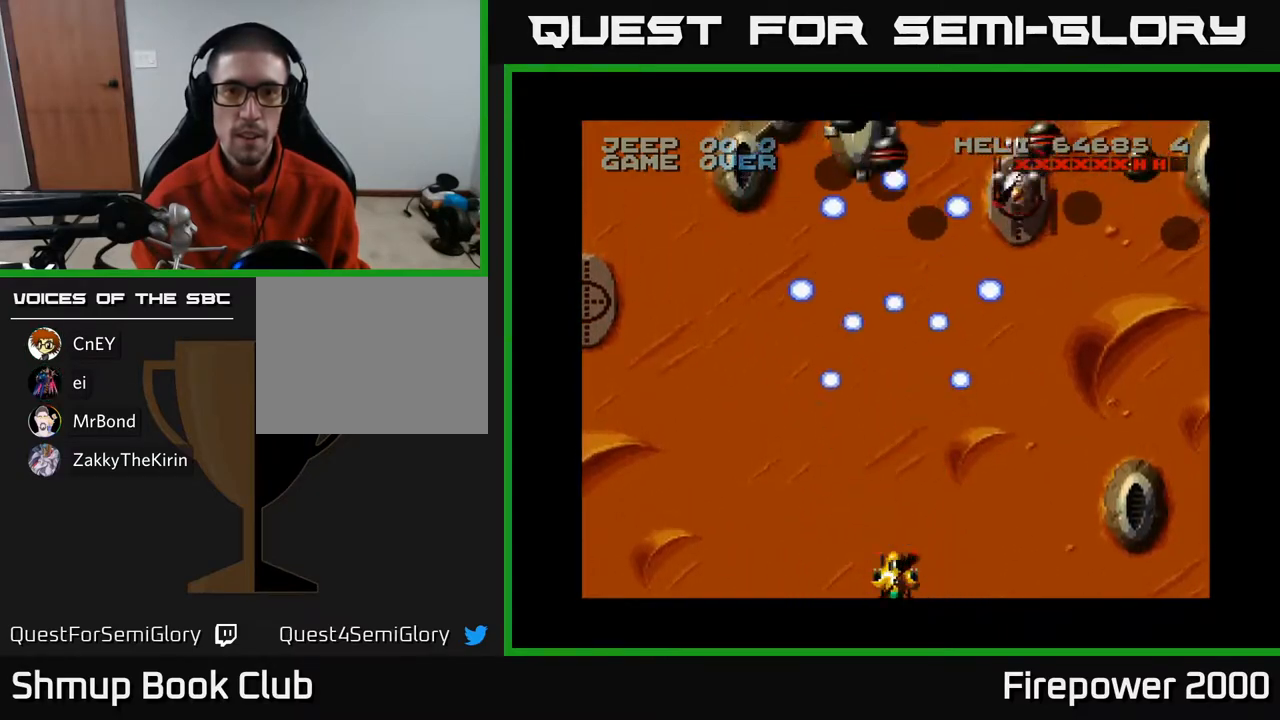
{"buttons": ["A", "DPAD_UP"], "left_stick": "center", "right_stick": "center", "events": [[133, "DPAD_RIGHT", "down"], [233, "DPAD_UP", "down"], [400, "DPAD_RIGHT", "up"]]}
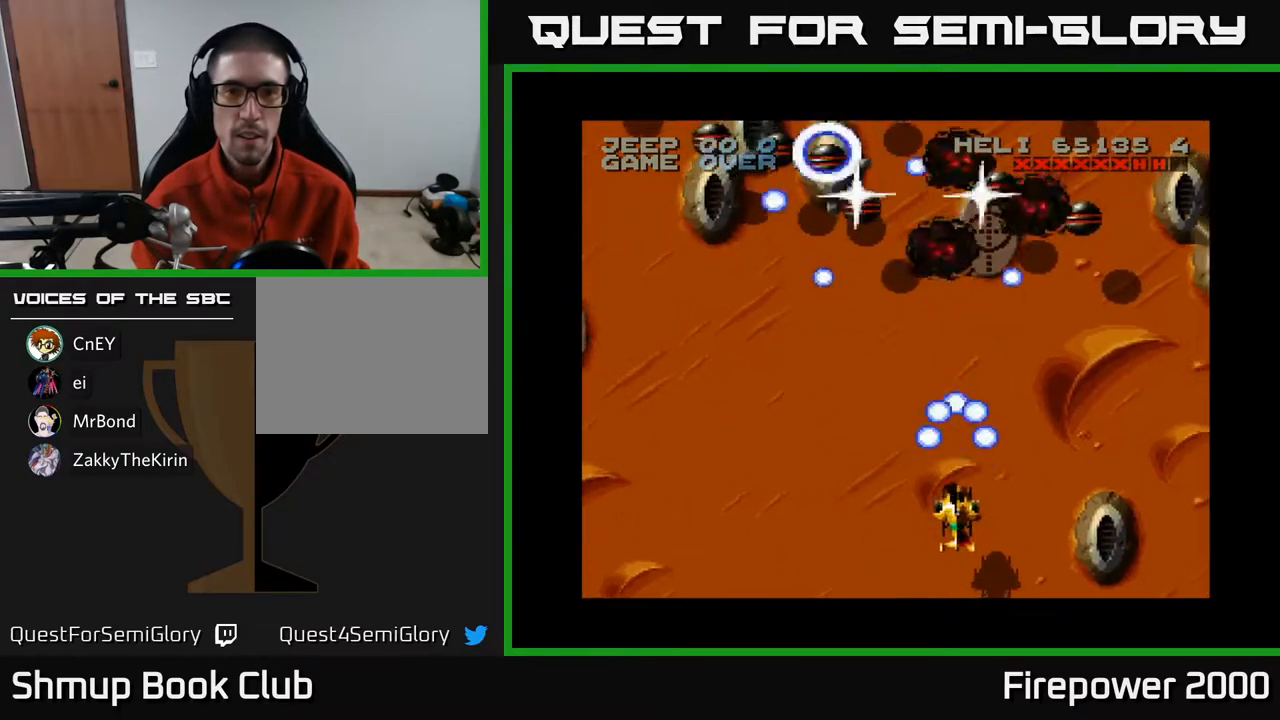
{"buttons": ["A", "DPAD_UP"], "left_stick": "center", "right_stick": "center", "events": [[267, "DPAD_RIGHT", "down"], [267, "DPAD_UP", "up"], [283, "DPAD_UP", "down"], [300, "DPAD_UP", "up"], [383, "DPAD_UP", "down"], [483, "DPAD_RIGHT", "up"]]}
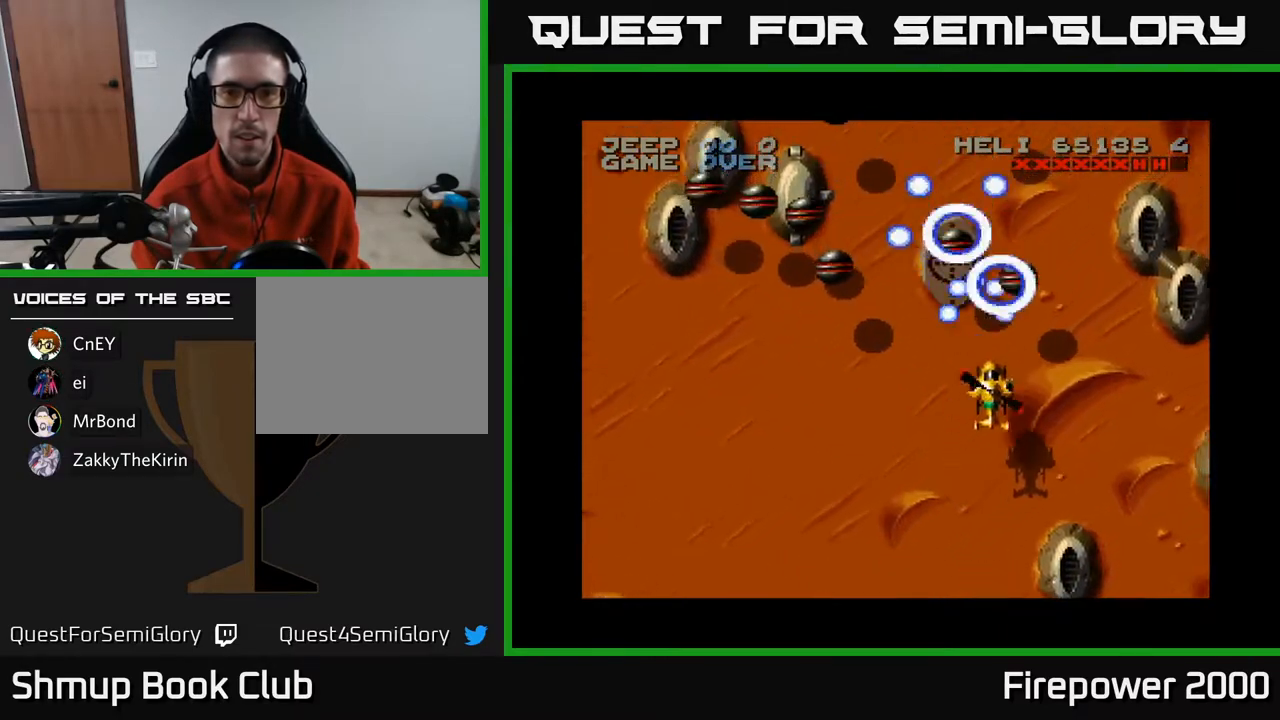
{"buttons": ["A", "DPAD_LEFT"], "left_stick": "center", "right_stick": "center", "events": [[17, "DPAD_UP", "up"], [50, "DPAD_DOWN", "down"], [233, "DPAD_LEFT", "down"], [267, "DPAD_DOWN", "up"]]}
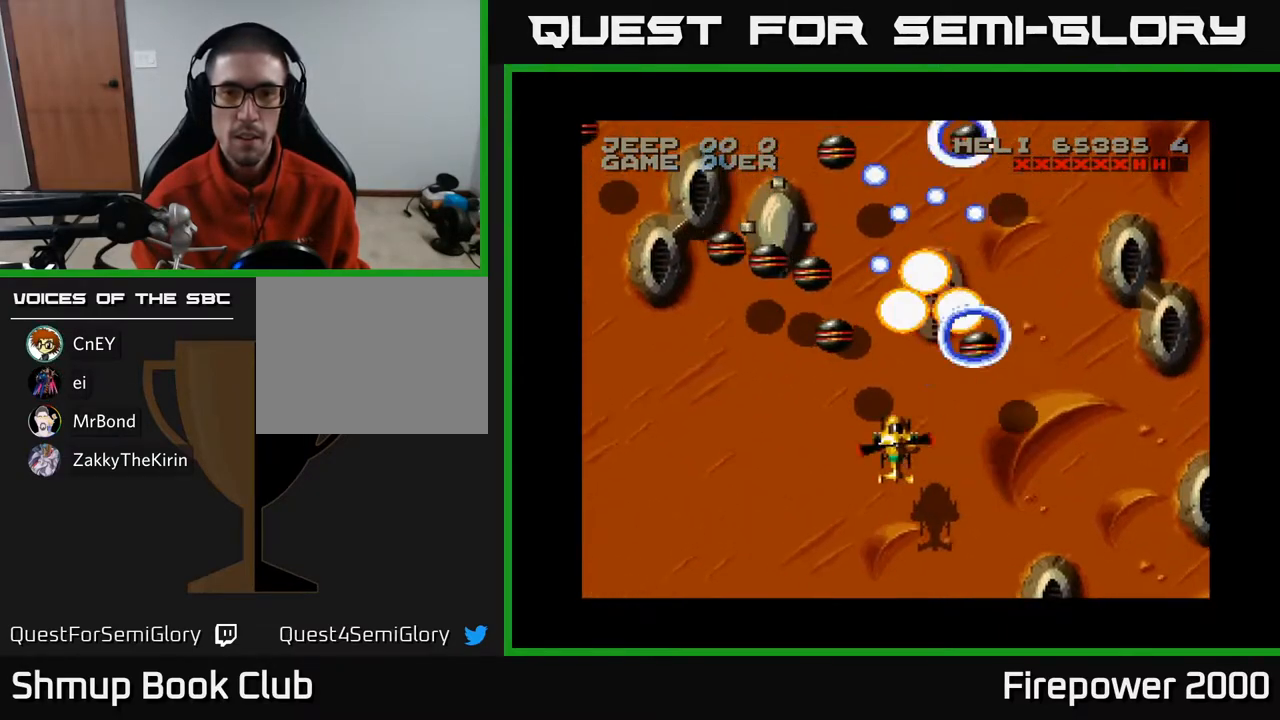
{"buttons": ["A", "DPAD_DOWN", "DPAD_RIGHT"], "left_stick": "center", "right_stick": "center", "events": [[33, "DPAD_LEFT", "up"], [50, "DPAD_RIGHT", "down"], [100, "DPAD_RIGHT", "up"], [133, "DPAD_LEFT", "down"], [217, "DPAD_DOWN", "down"], [267, "DPAD_DOWN", "up"], [283, "DPAD_LEFT", "up"], [367, "DPAD_DOWN", "down"], [467, "DPAD_RIGHT", "down"]]}
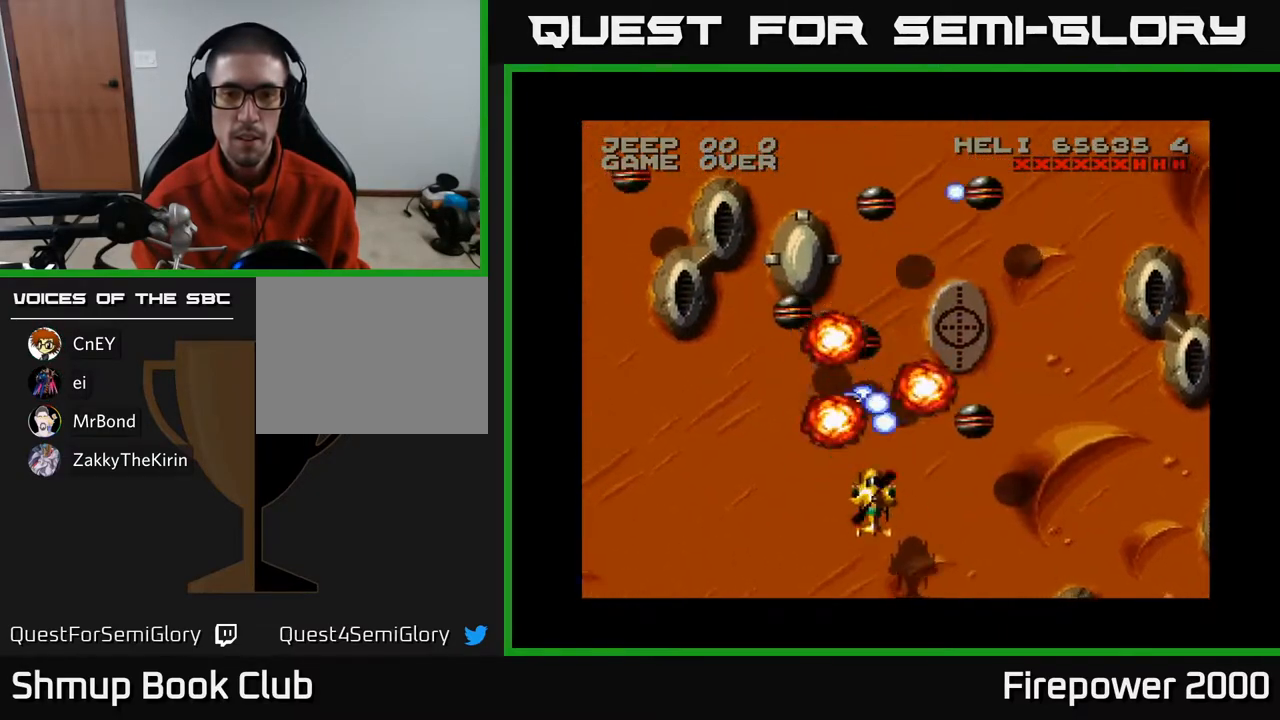
{"buttons": ["A"], "left_stick": "center", "right_stick": "center", "events": [[267, "DPAD_LEFT", "down"], [267, "DPAD_RIGHT", "up"], [317, "DPAD_DOWN", "up"], [450, "DPAD_LEFT", "up"]]}
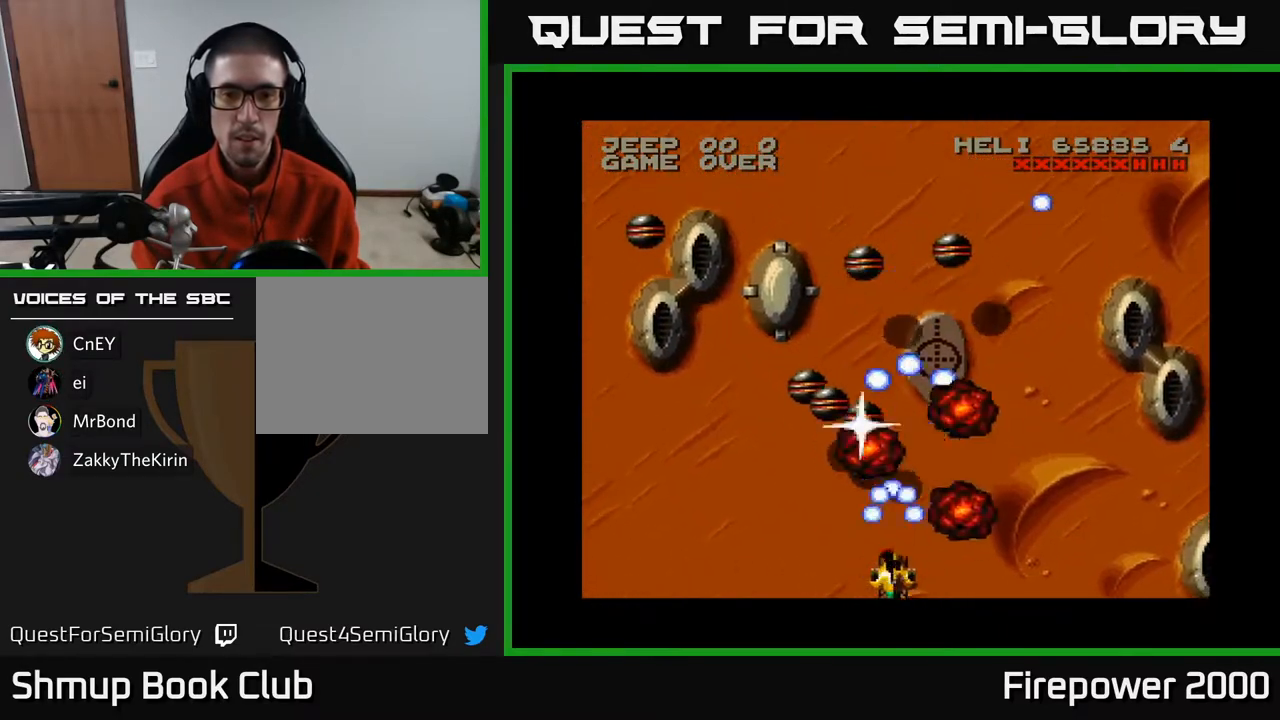
{"buttons": ["A", "DPAD_DOWN"], "left_stick": "center", "right_stick": "center", "events": [[17, "DPAD_LEFT", "down"], [33, "DPAD_UP", "down"], [117, "DPAD_LEFT", "up"], [133, "DPAD_UP", "up"], [400, "DPAD_DOWN", "down"], [400, "DPAD_LEFT", "down"], [450, "DPAD_LEFT", "up"]]}
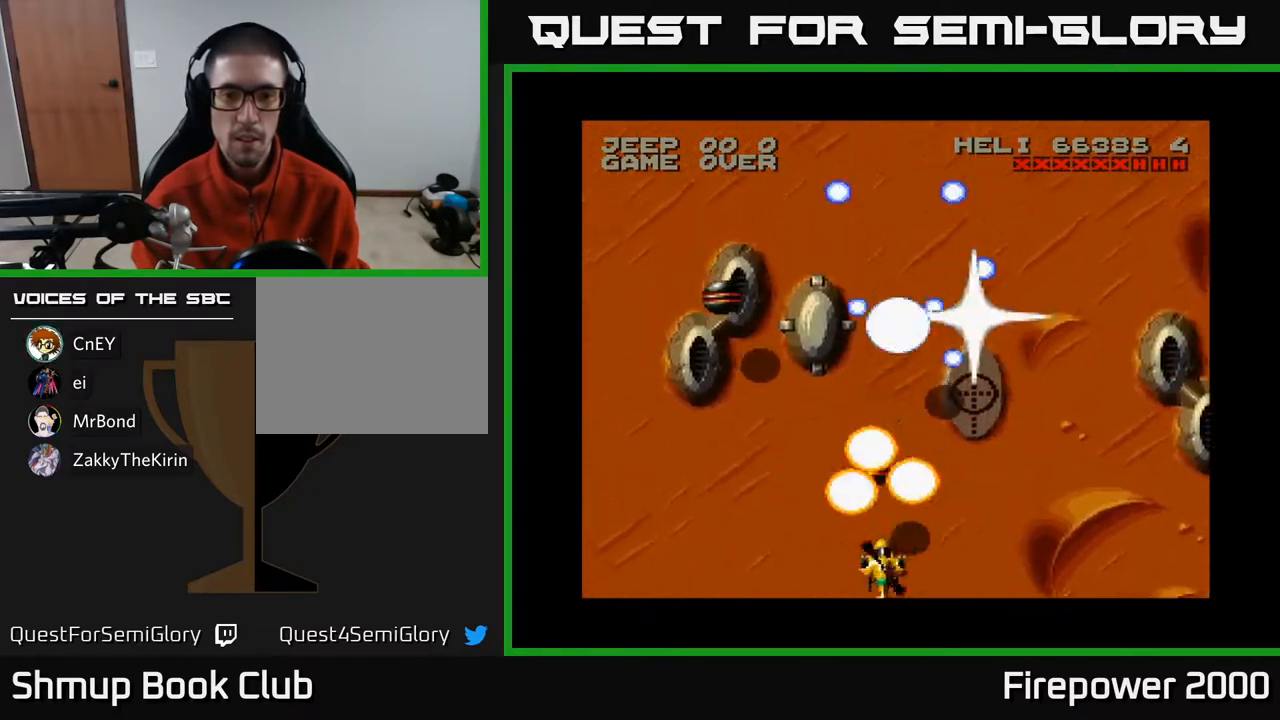
{"buttons": ["A", "DPAD_LEFT"], "left_stick": "center", "right_stick": "center", "events": [[50, "DPAD_DOWN", "up"], [250, "DPAD_RIGHT", "down"], [300, "DPAD_RIGHT", "up"], [417, "DPAD_LEFT", "down"]]}